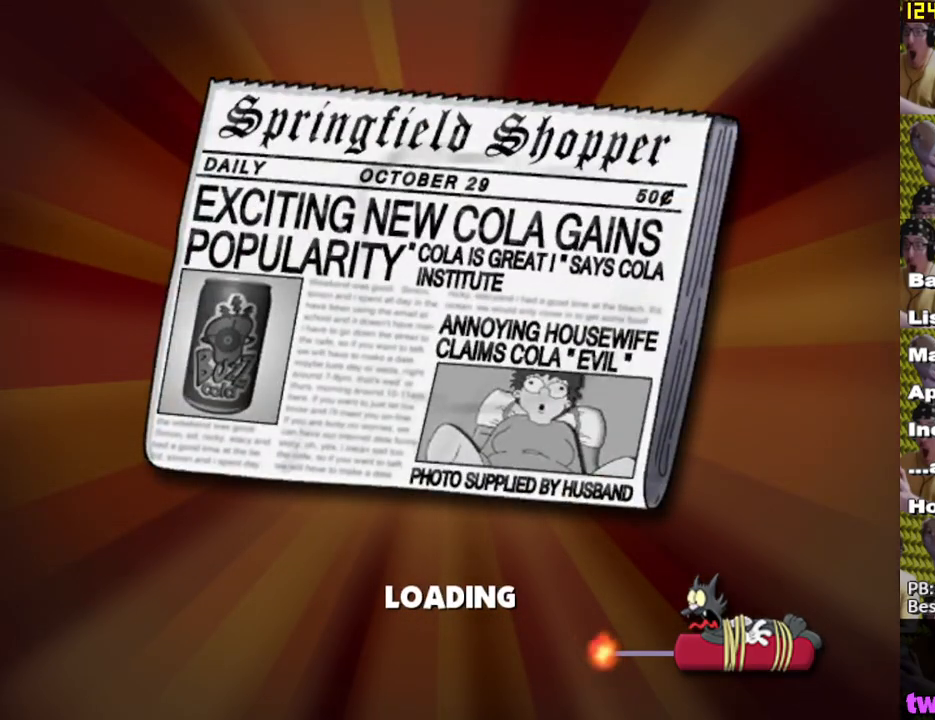
Gameplay with a controller (Xbox layout); each line is a JSON object with the inputs held at the frame after it. "events" lists button and stick changes between this image and that frame as [ms after this image, input, new state], when the widget could be followed in between.
{"buttons": [], "left_stick": "left", "right_stick": "center", "events": []}
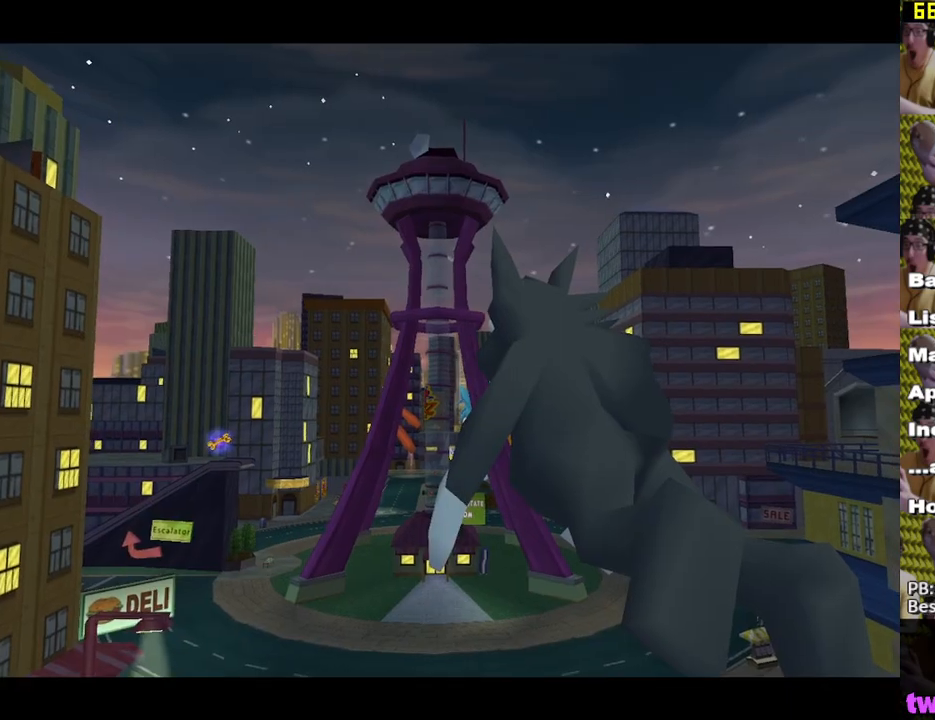
{"buttons": [], "left_stick": "left", "right_stick": "center", "events": []}
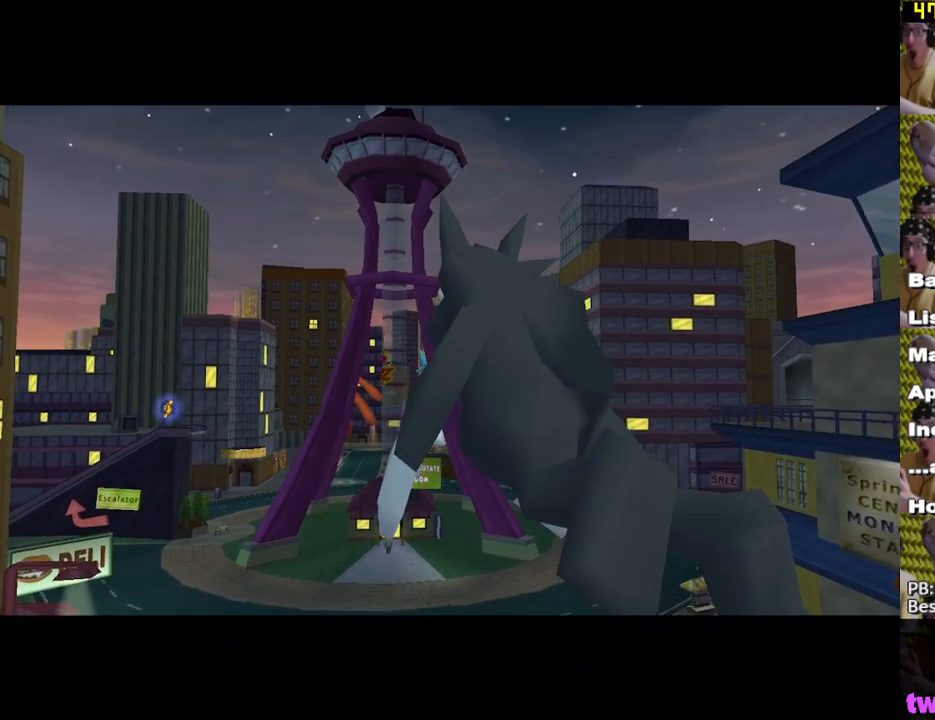
{"buttons": [], "left_stick": "left", "right_stick": "center", "events": []}
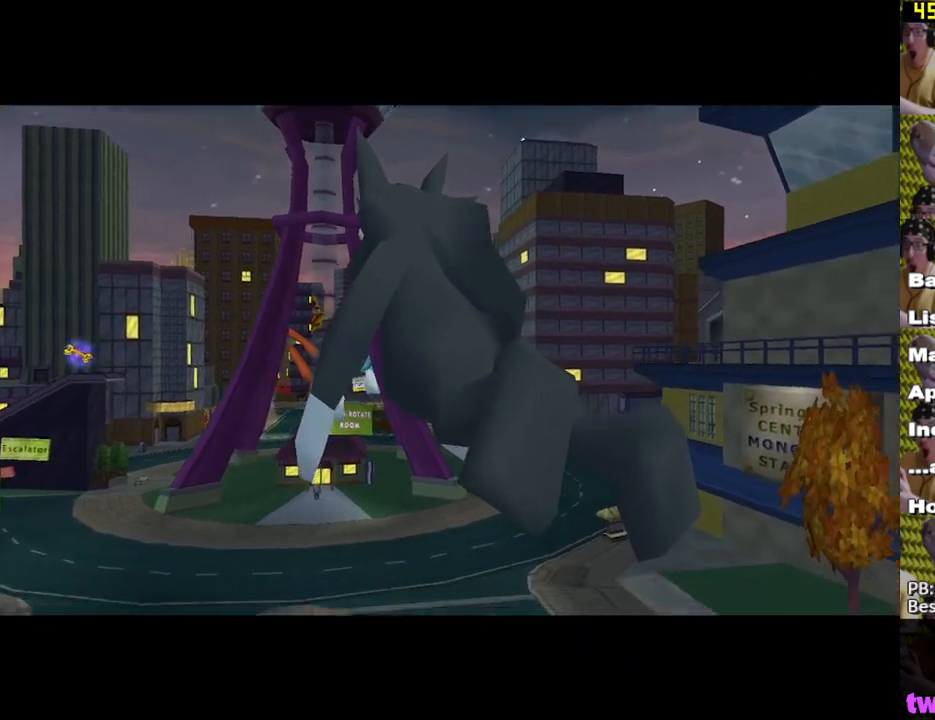
{"buttons": [], "left_stick": "center", "right_stick": "center", "events": [[150, "left_stick", "center"]]}
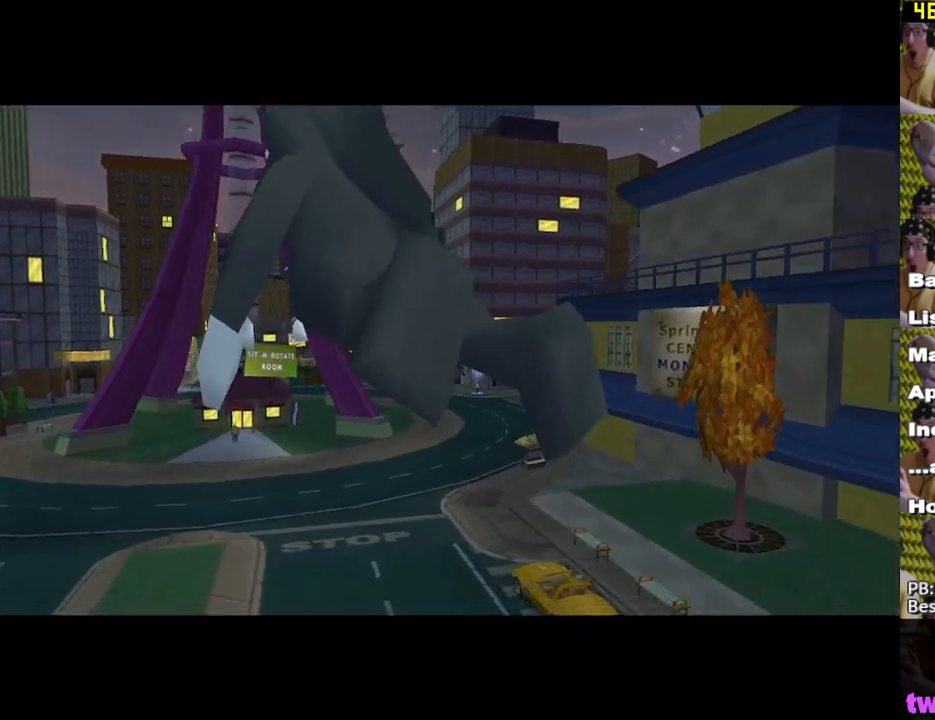
{"buttons": [], "left_stick": "center", "right_stick": "center", "events": []}
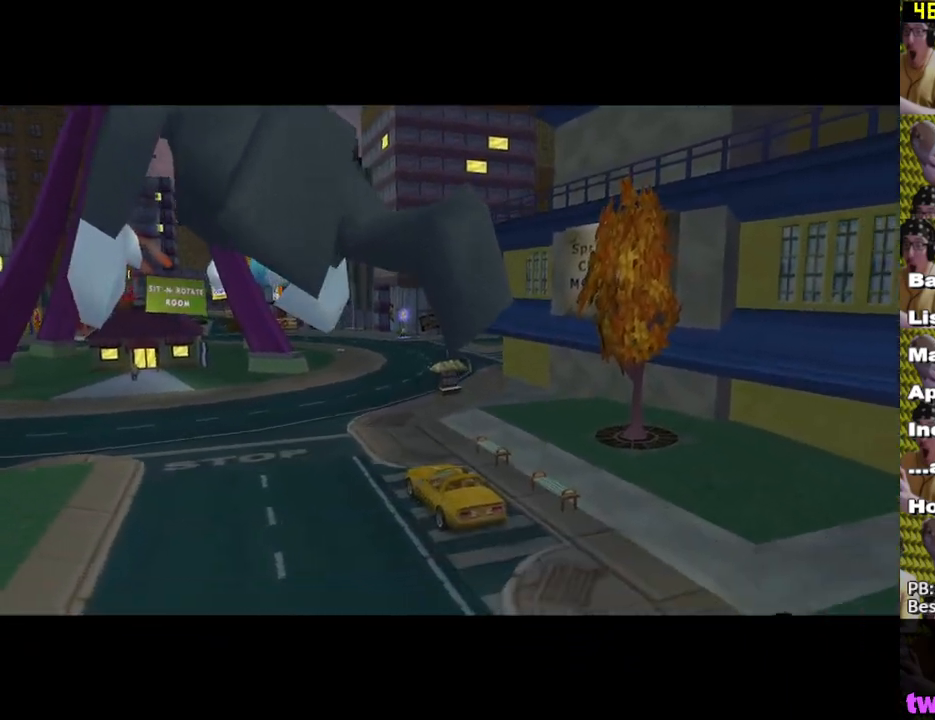
{"buttons": [], "left_stick": "left", "right_stick": "center", "events": [[300, "left_stick", "left"]]}
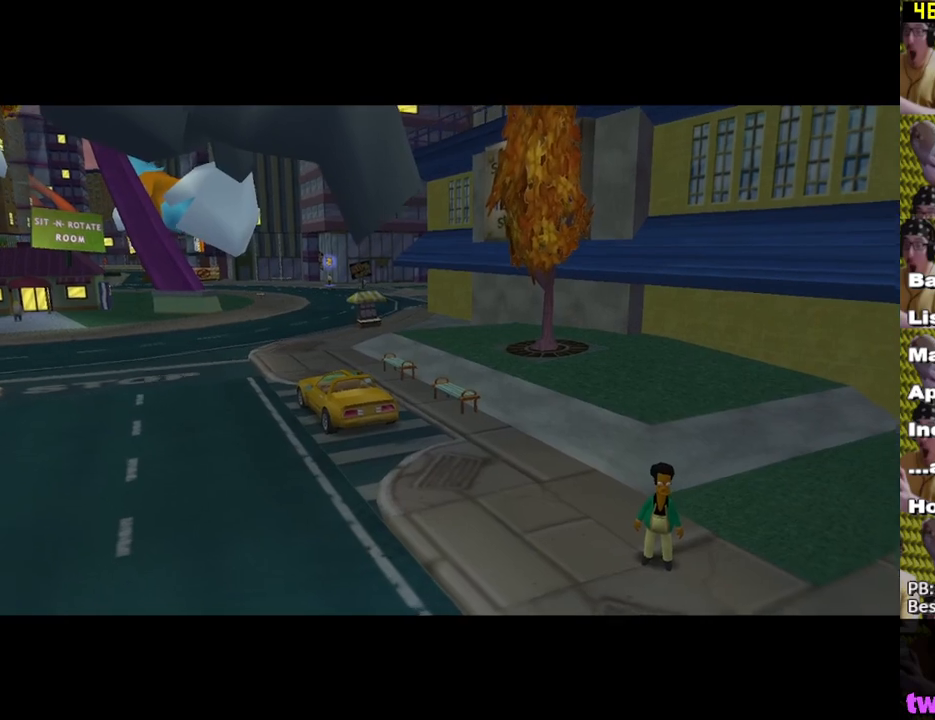
{"buttons": [], "left_stick": "left", "right_stick": "center", "events": [[117, "left_stick", "up-left"], [500, "left_stick", "left"]]}
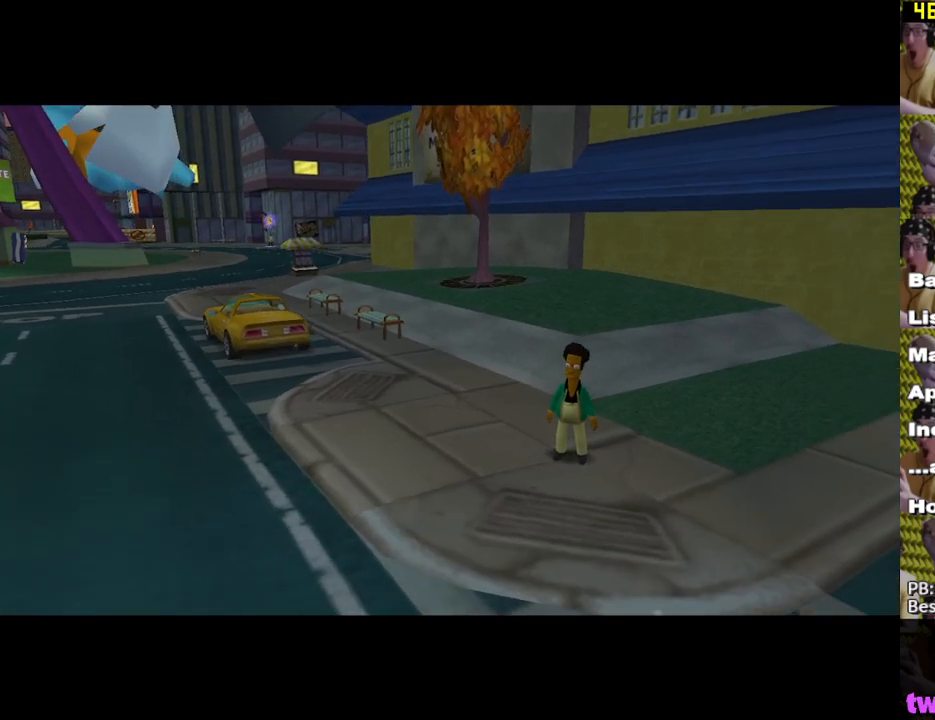
{"buttons": [], "left_stick": "up-left", "right_stick": "center", "events": [[233, "left_stick", "up-left"]]}
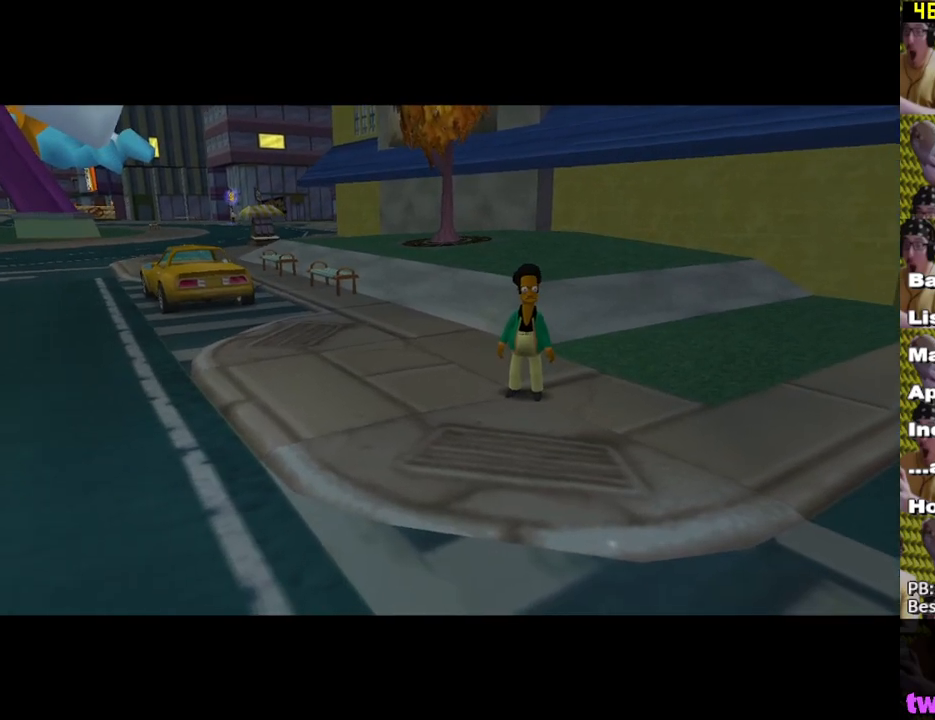
{"buttons": ["X"], "left_stick": "up-left", "right_stick": "center", "events": [[433, "X", "down"]]}
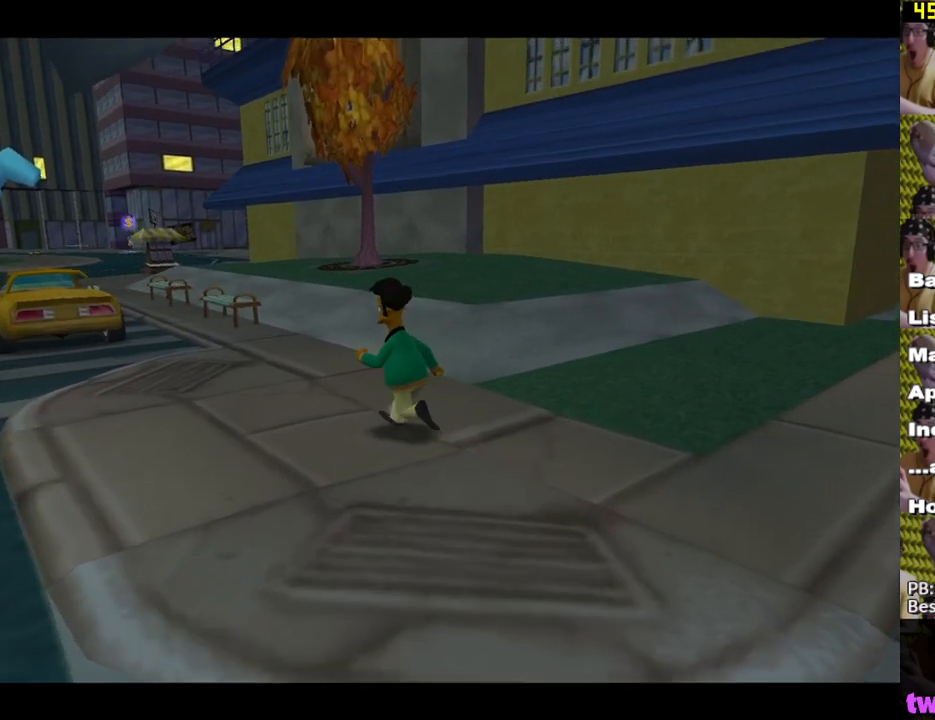
{"buttons": ["X"], "left_stick": "up", "right_stick": "center", "events": [[317, "right_stick", "down-right"], [417, "right_stick", "center"], [433, "left_stick", "up"]]}
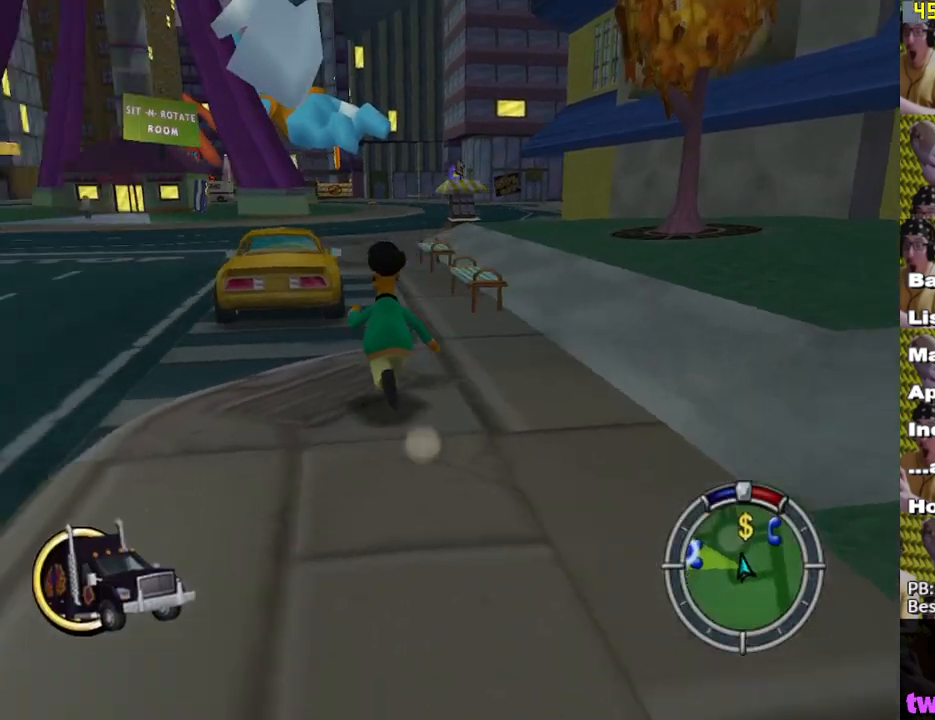
{"buttons": [], "left_stick": "up-left", "right_stick": "center", "events": [[167, "left_stick", "up-left"], [350, "A", "down"], [433, "A", "up"], [433, "X", "up"]]}
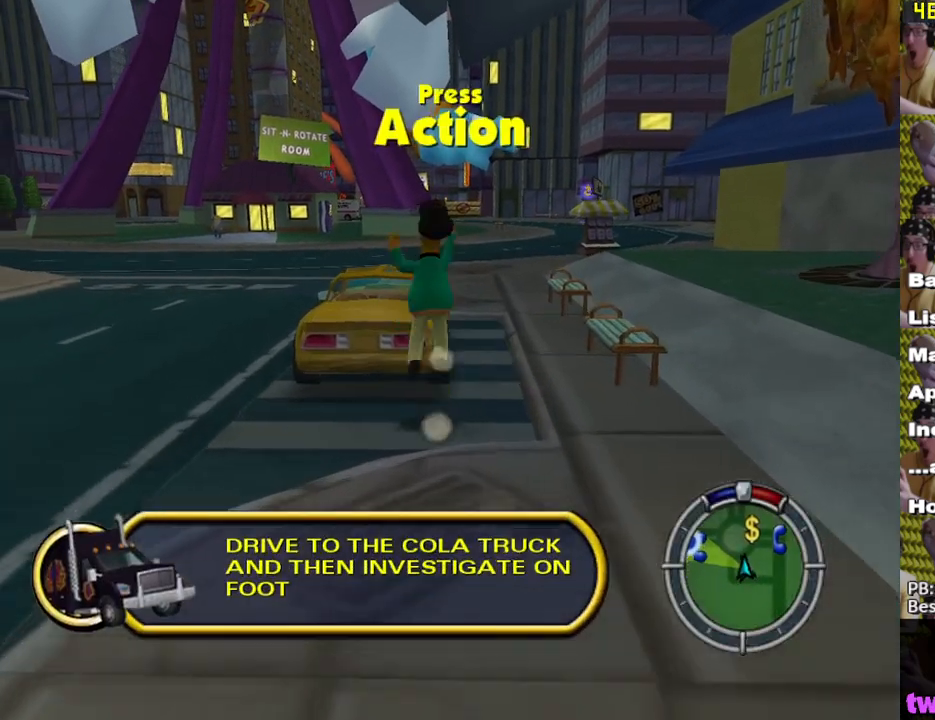
{"buttons": [], "left_stick": "up-left", "right_stick": "center", "events": [[133, "Y", "down"], [200, "Y", "up"], [267, "Y", "down"], [333, "Y", "up"], [417, "Y", "down"], [483, "Y", "up"]]}
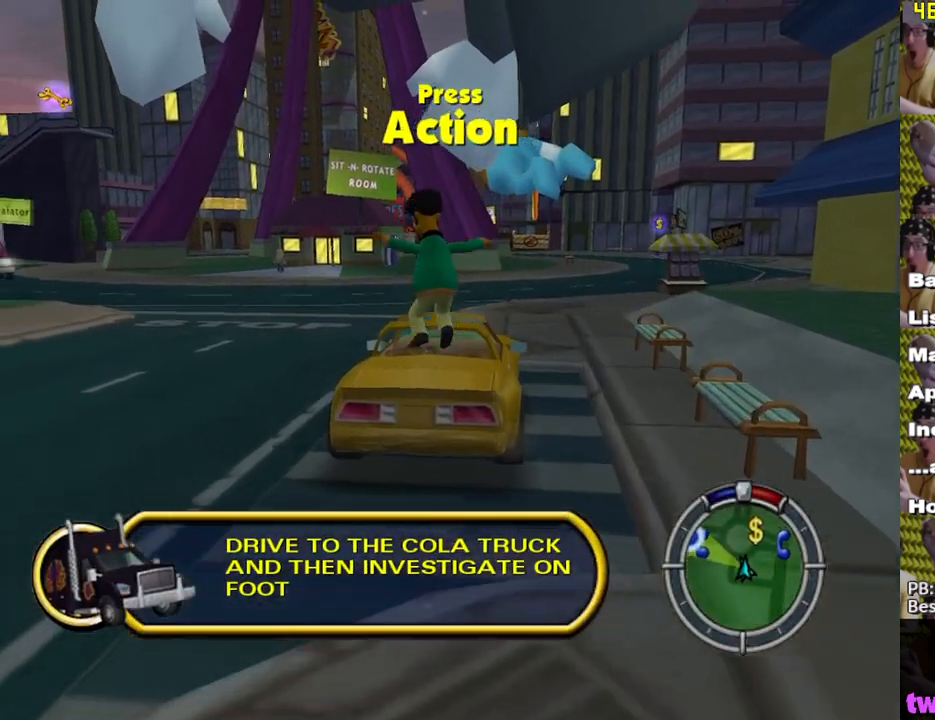
{"buttons": ["X", "L2"], "left_stick": "center", "right_stick": "center", "events": [[67, "Y", "down"], [167, "Y", "up"], [283, "X", "down"], [317, "L2", "down"], [333, "left_stick", "center"]]}
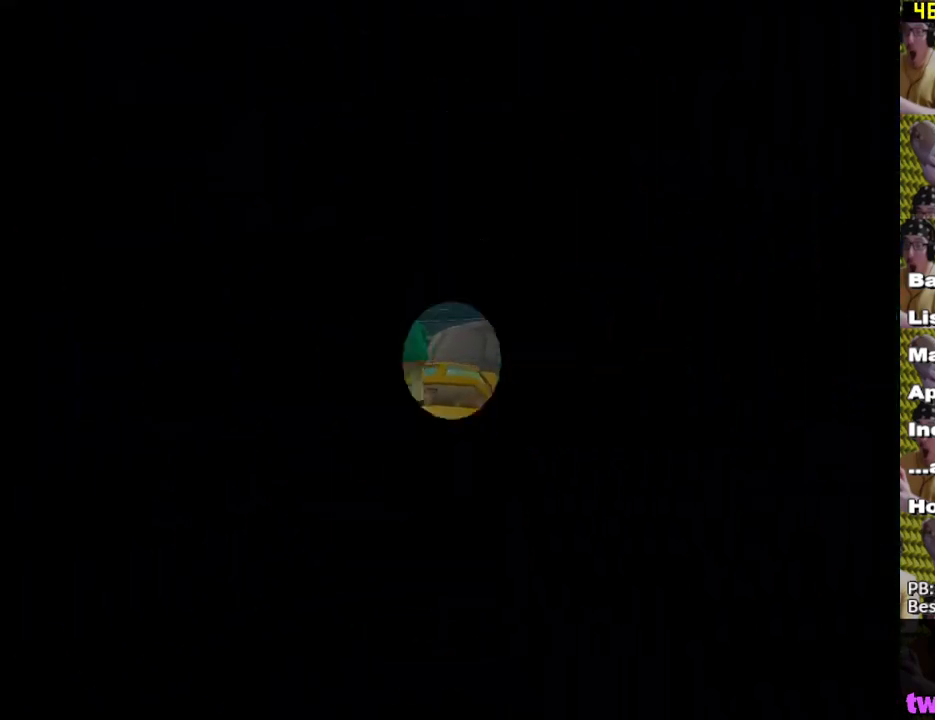
{"buttons": ["X"], "left_stick": "up-left", "right_stick": "center", "events": [[200, "L2", "up"], [433, "left_stick", "up-left"]]}
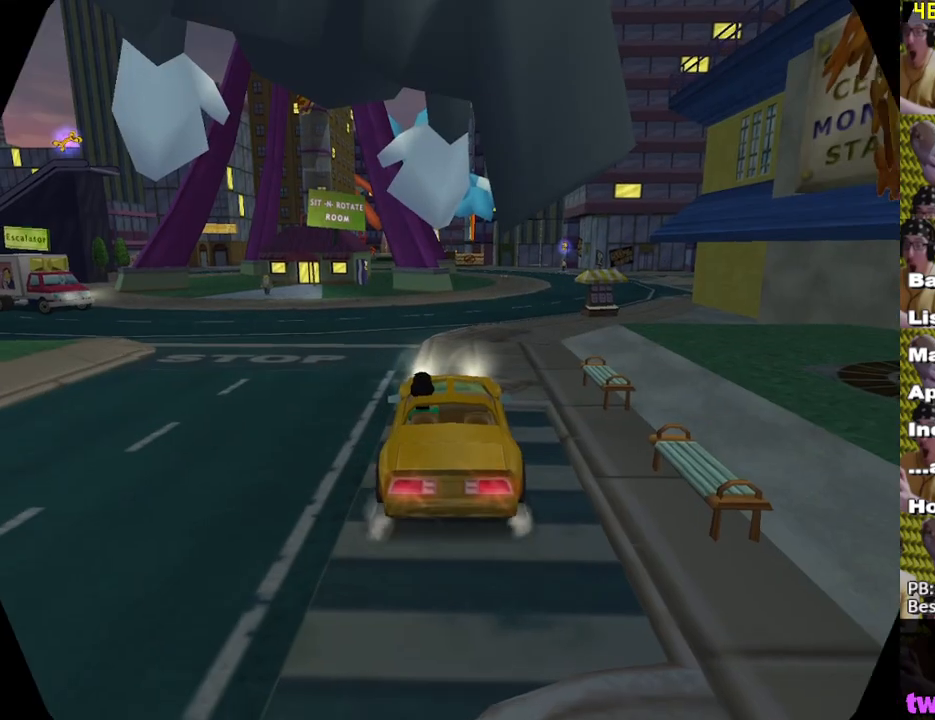
{"buttons": ["X"], "left_stick": "center", "right_stick": "center", "events": [[83, "left_stick", "center"]]}
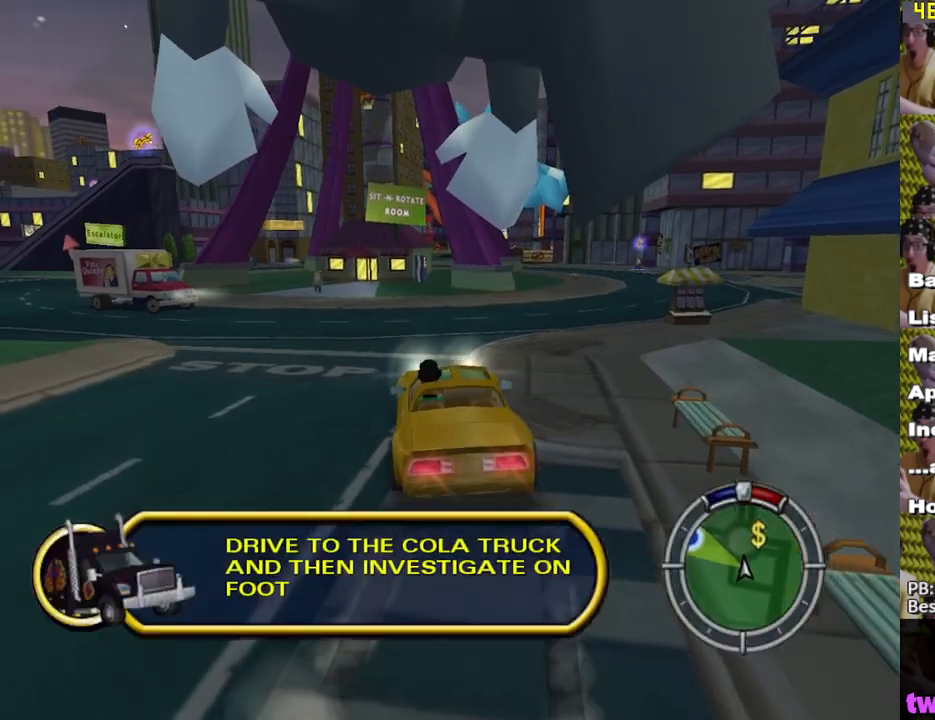
{"buttons": ["X"], "left_stick": "right", "right_stick": "center", "events": [[467, "left_stick", "right"]]}
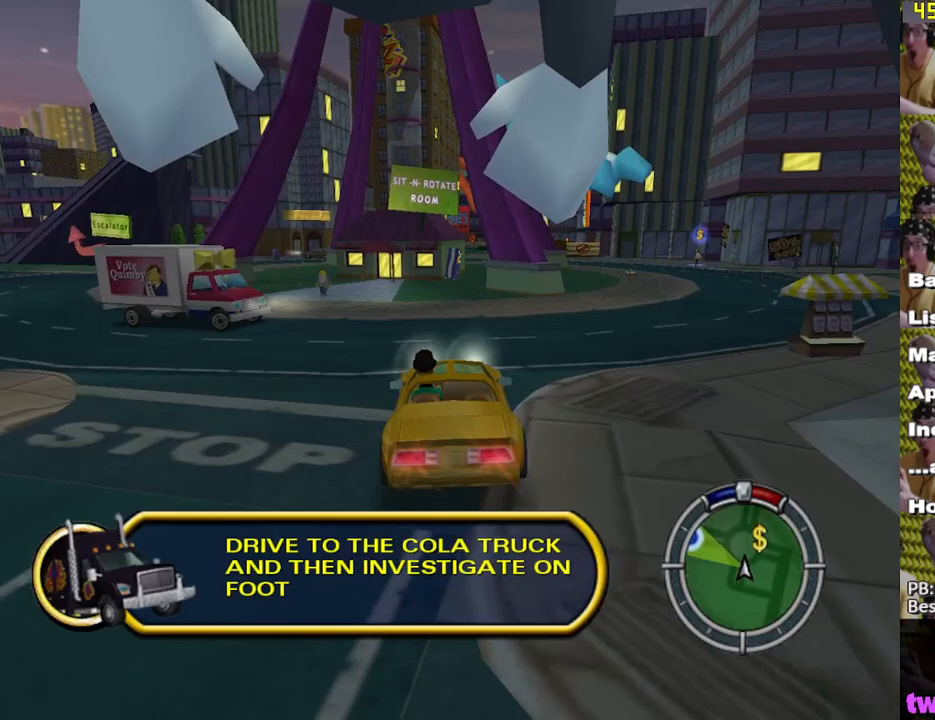
{"buttons": ["X"], "left_stick": "center", "right_stick": "center", "events": [[67, "left_stick", "center"], [350, "left_stick", "left"], [483, "left_stick", "center"]]}
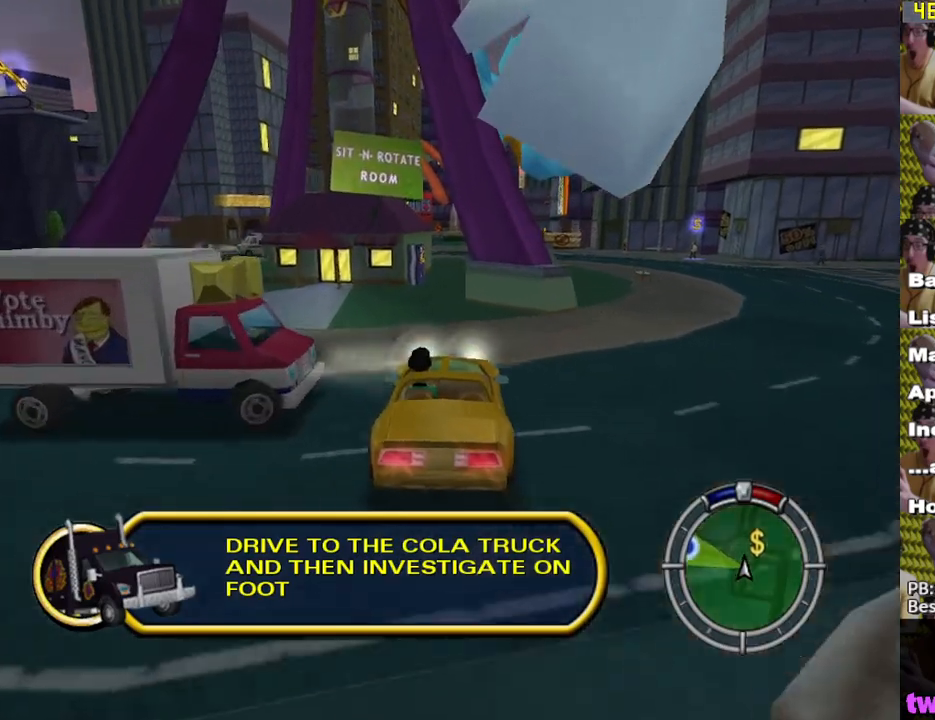
{"buttons": ["X"], "left_stick": "center", "right_stick": "center", "events": [[317, "left_stick", "right"], [433, "left_stick", "center"]]}
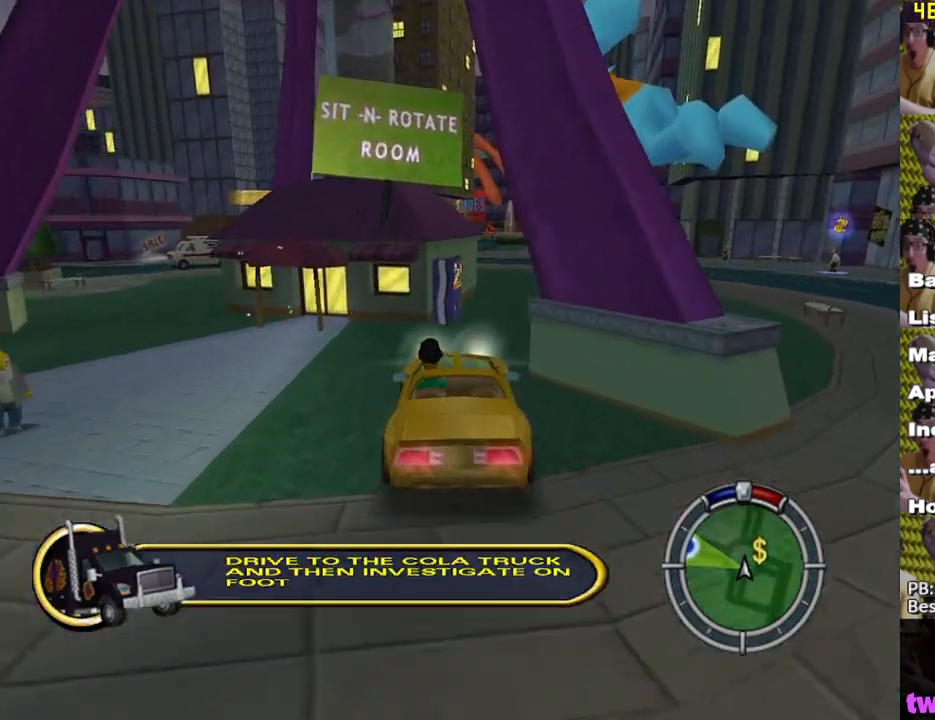
{"buttons": ["X", "L1"], "left_stick": "center", "right_stick": "center", "events": [[267, "left_stick", "right"], [367, "left_stick", "center"], [383, "L1", "down"]]}
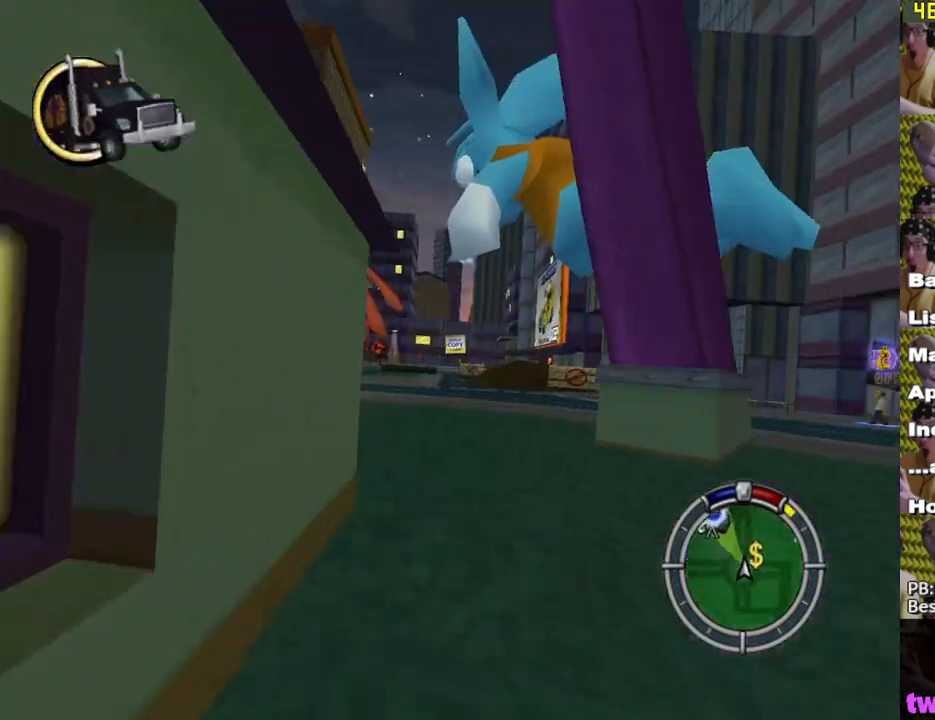
{"buttons": ["X"], "left_stick": "center", "right_stick": "center", "events": [[17, "L1", "up"]]}
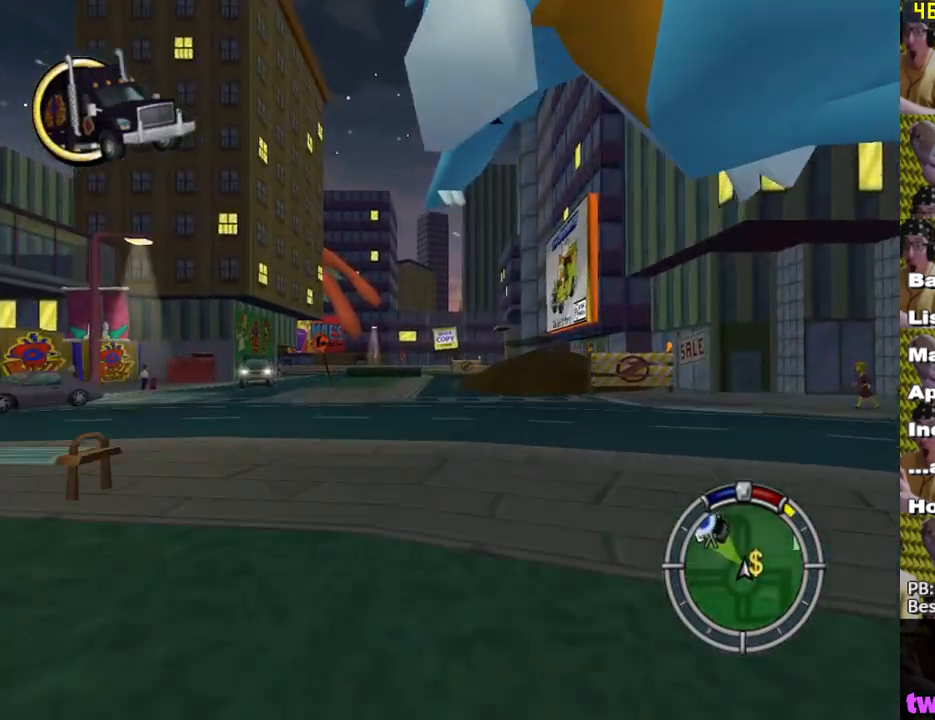
{"buttons": ["X"], "left_stick": "center", "right_stick": "center", "events": [[317, "left_stick", "left"], [483, "left_stick", "center"]]}
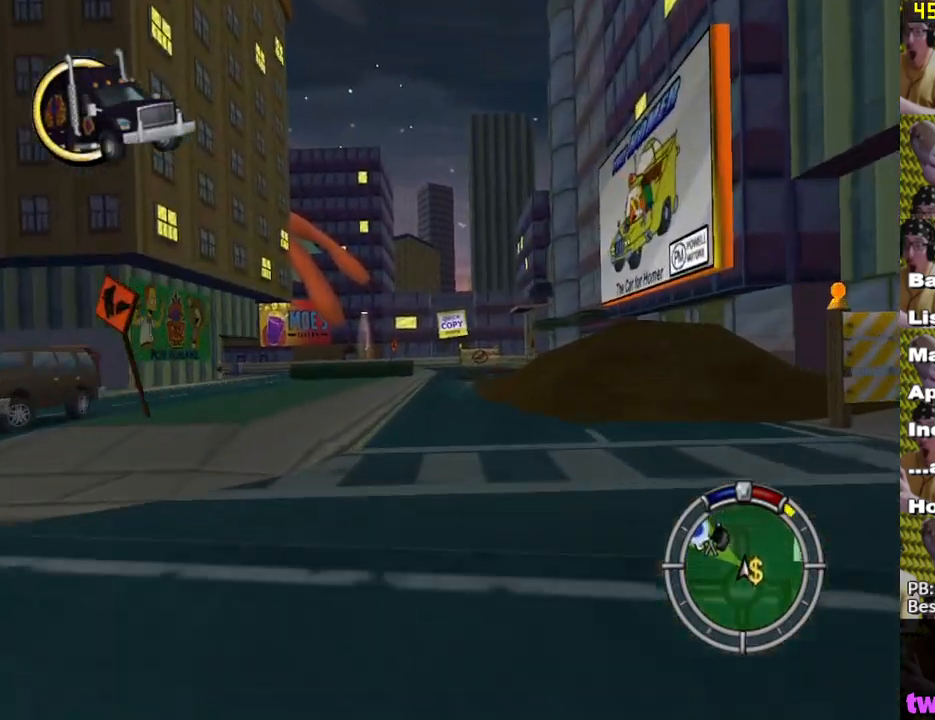
{"buttons": ["X"], "left_stick": "left", "right_stick": "center", "events": [[283, "left_stick", "left"]]}
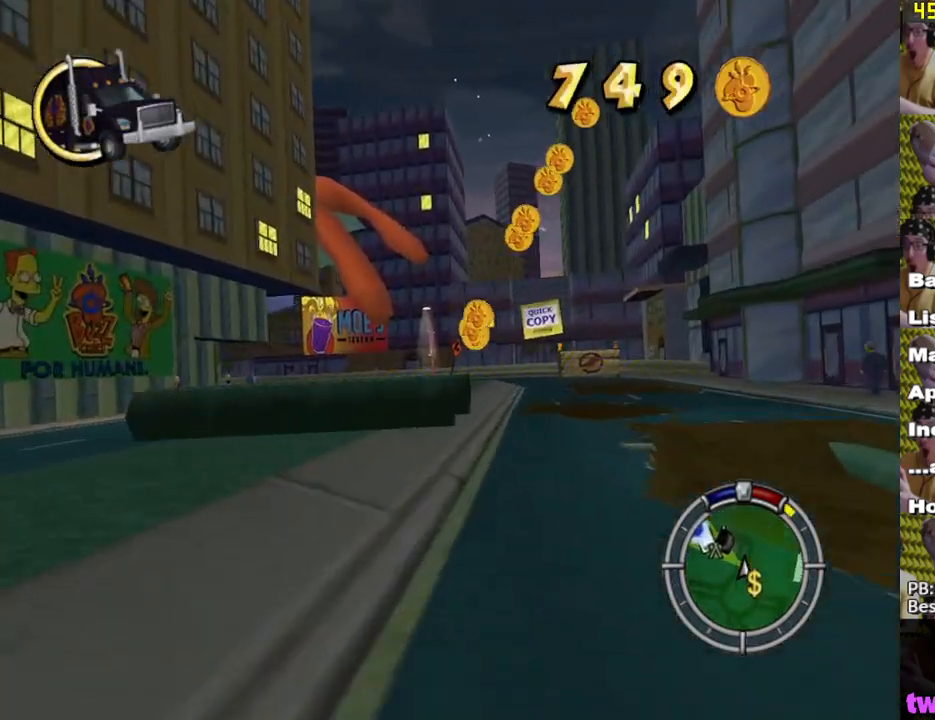
{"buttons": ["X"], "left_stick": "left", "right_stick": "center", "events": [[67, "left_stick", "center"], [317, "left_stick", "left"]]}
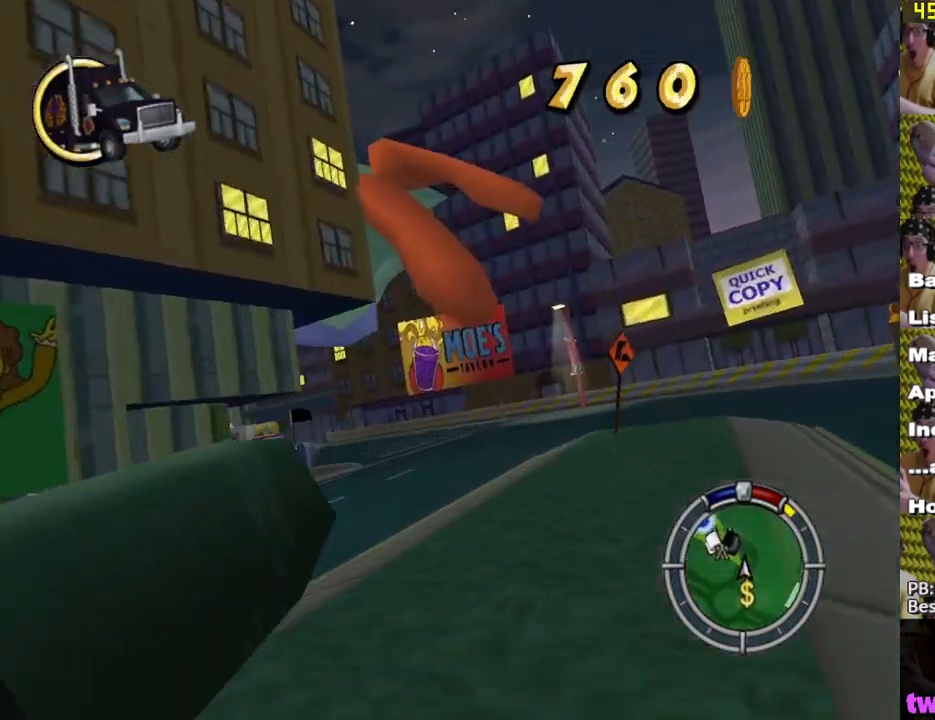
{"buttons": ["X"], "left_stick": "left", "right_stick": "center", "events": [[17, "left_stick", "center"], [450, "left_stick", "left"]]}
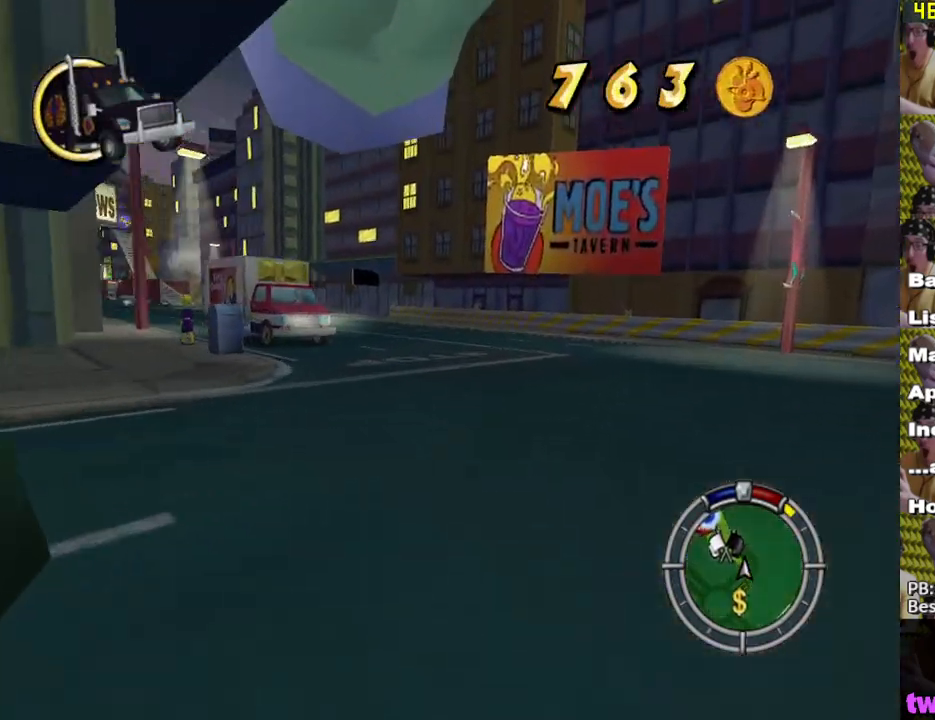
{"buttons": ["X"], "left_stick": "left", "right_stick": "center", "events": [[183, "left_stick", "center"], [417, "left_stick", "left"]]}
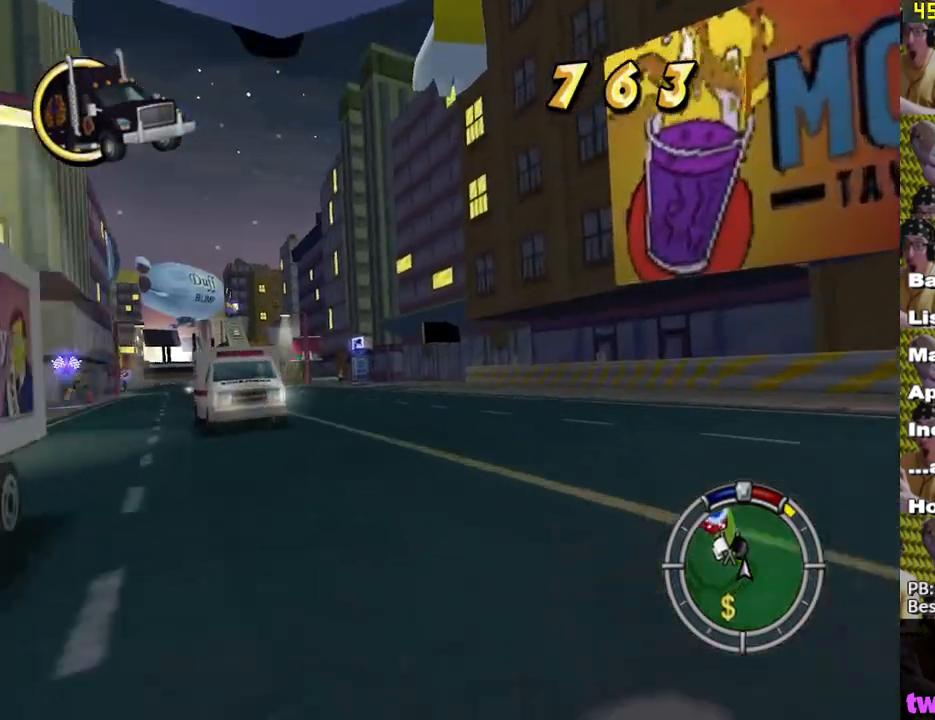
{"buttons": ["X"], "left_stick": "center", "right_stick": "center", "events": [[367, "left_stick", "center"]]}
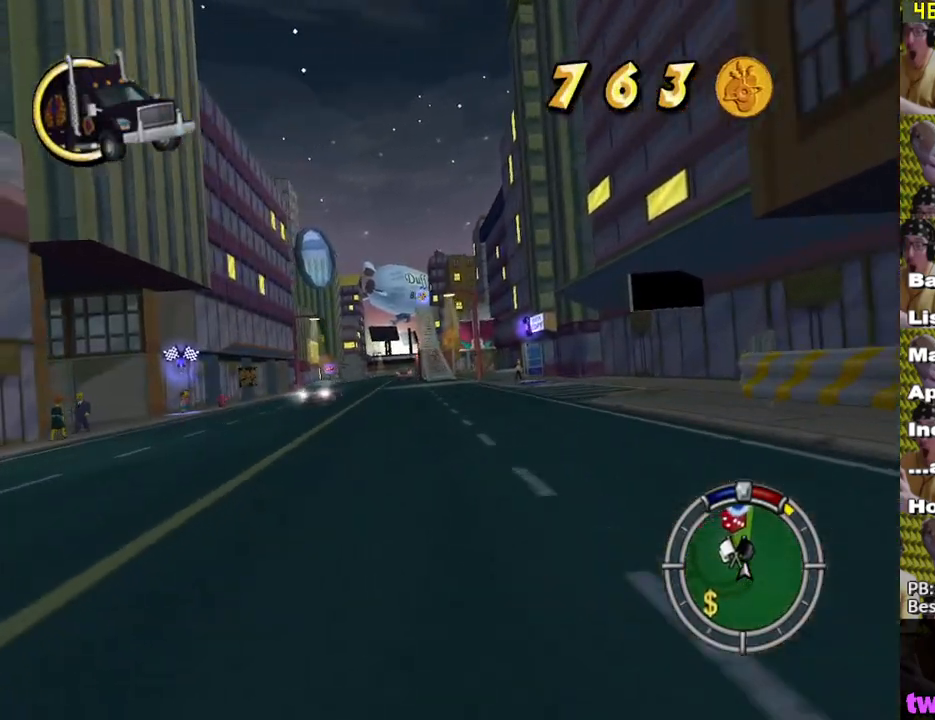
{"buttons": ["X"], "left_stick": "center", "right_stick": "center", "events": [[67, "left_stick", "left"], [200, "left_stick", "center"]]}
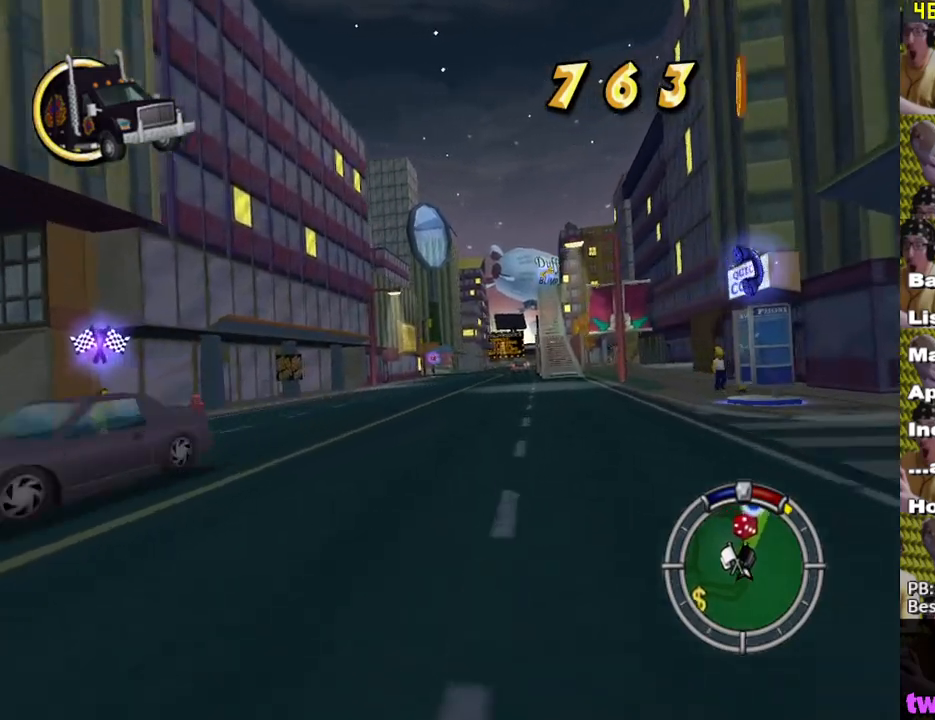
{"buttons": ["X"], "left_stick": "center", "right_stick": "center", "events": []}
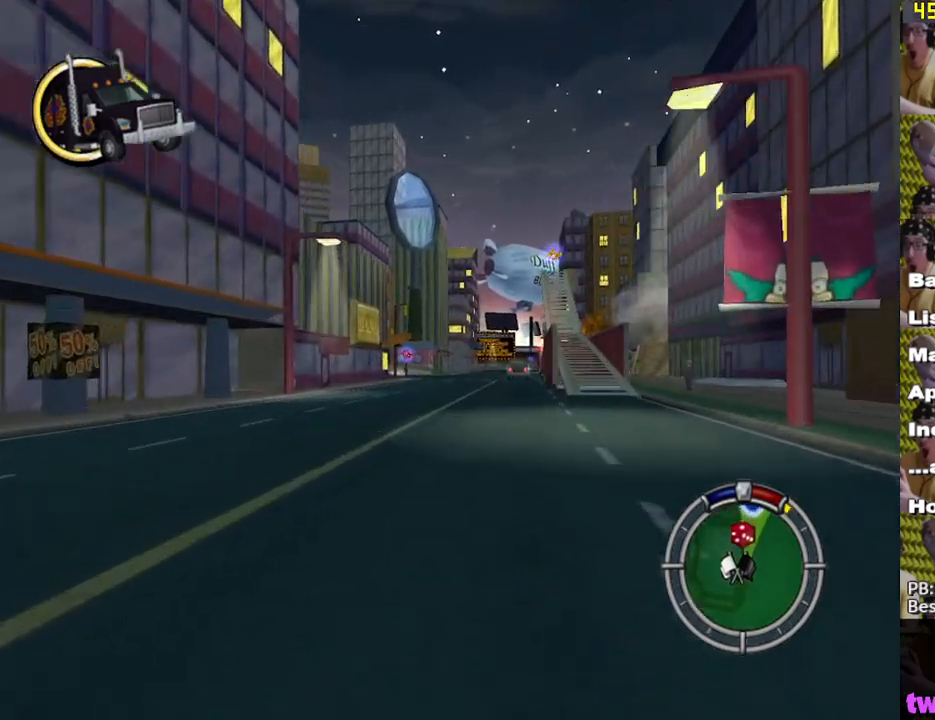
{"buttons": ["X"], "left_stick": "center", "right_stick": "center", "events": []}
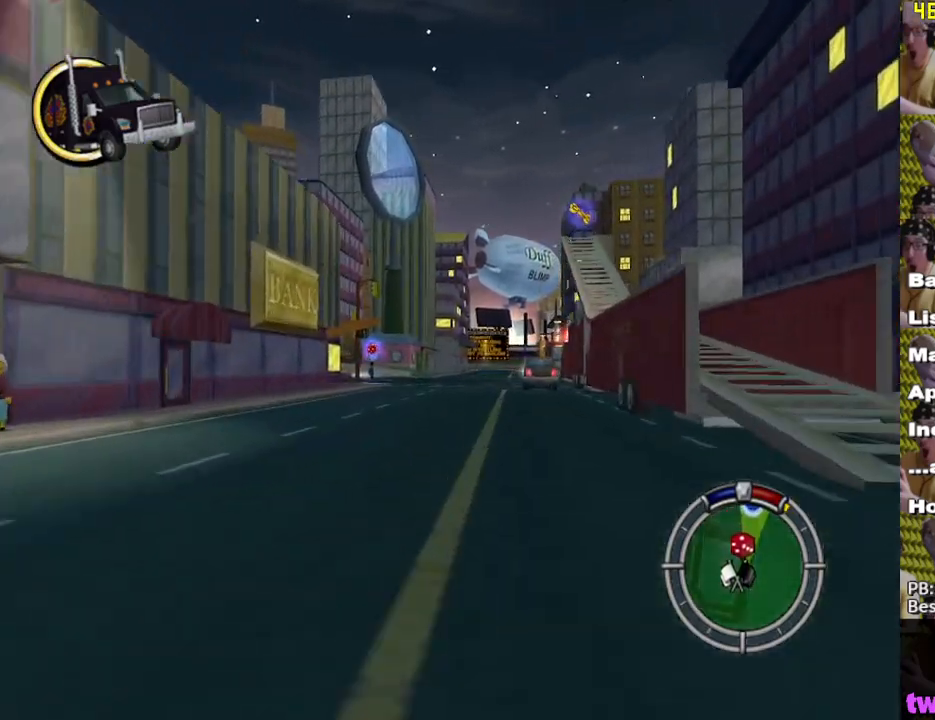
{"buttons": ["X"], "left_stick": "center", "right_stick": "center", "events": [[217, "left_stick", "right"], [367, "left_stick", "center"]]}